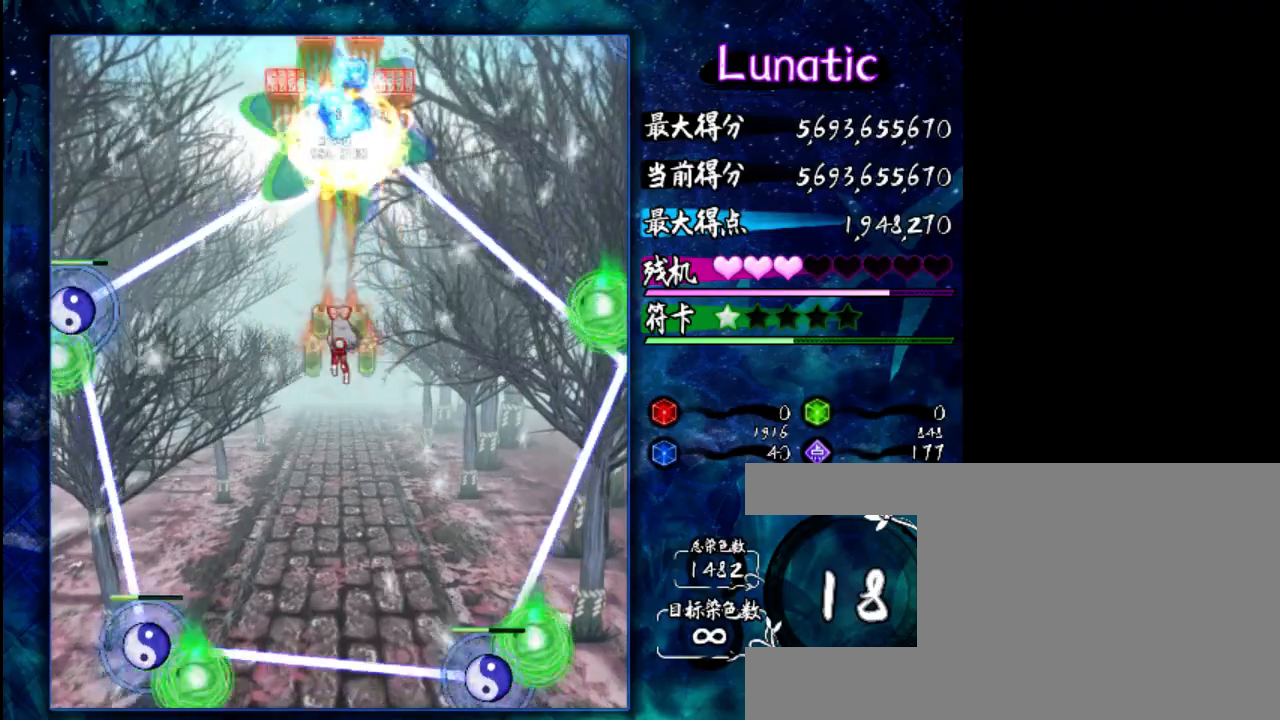
Gameplay with keyboard; each line is a JSON object with the keys held at the frame after it. "events" lists presses ("down") and releases ("up") of "c", "down", "left", "right", "shift", "up", "x" and "z" between this image and that frame as [ms after this image, input, new state], when the widget could be followed in between. No other keys are recorded. Mouse input is not recorded.
{"keys": ["z"], "events": [[367, "z", "down"]]}
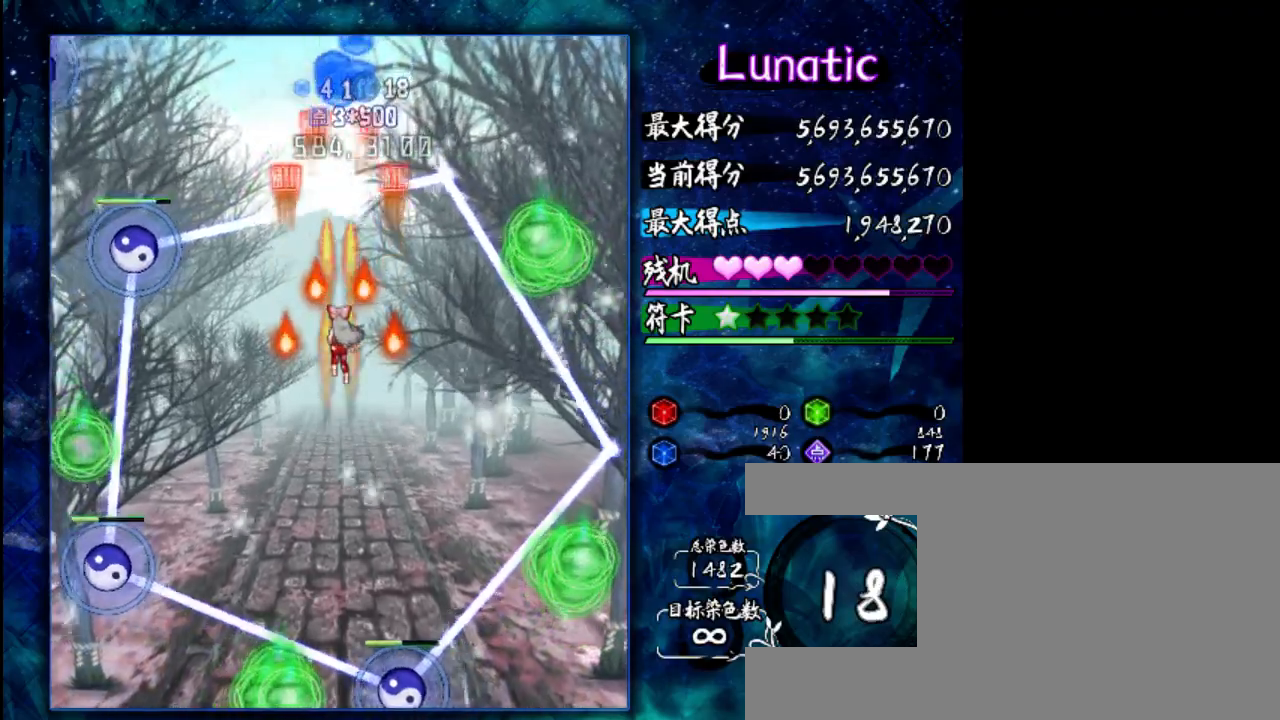
{"keys": ["down", "z"], "events": [[300, "left", "down"], [367, "left", "up"], [500, "down", "down"]]}
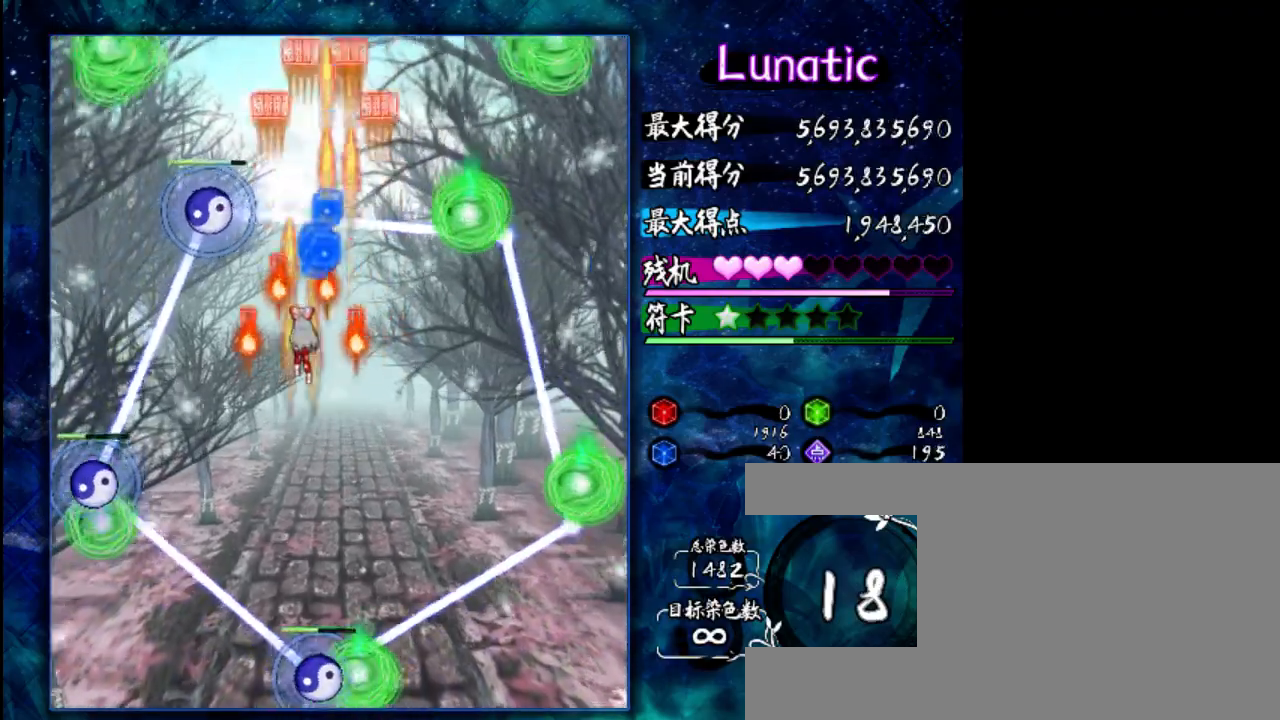
{"keys": ["z"], "events": [[100, "down", "up"], [300, "right", "down"], [367, "right", "up"]]}
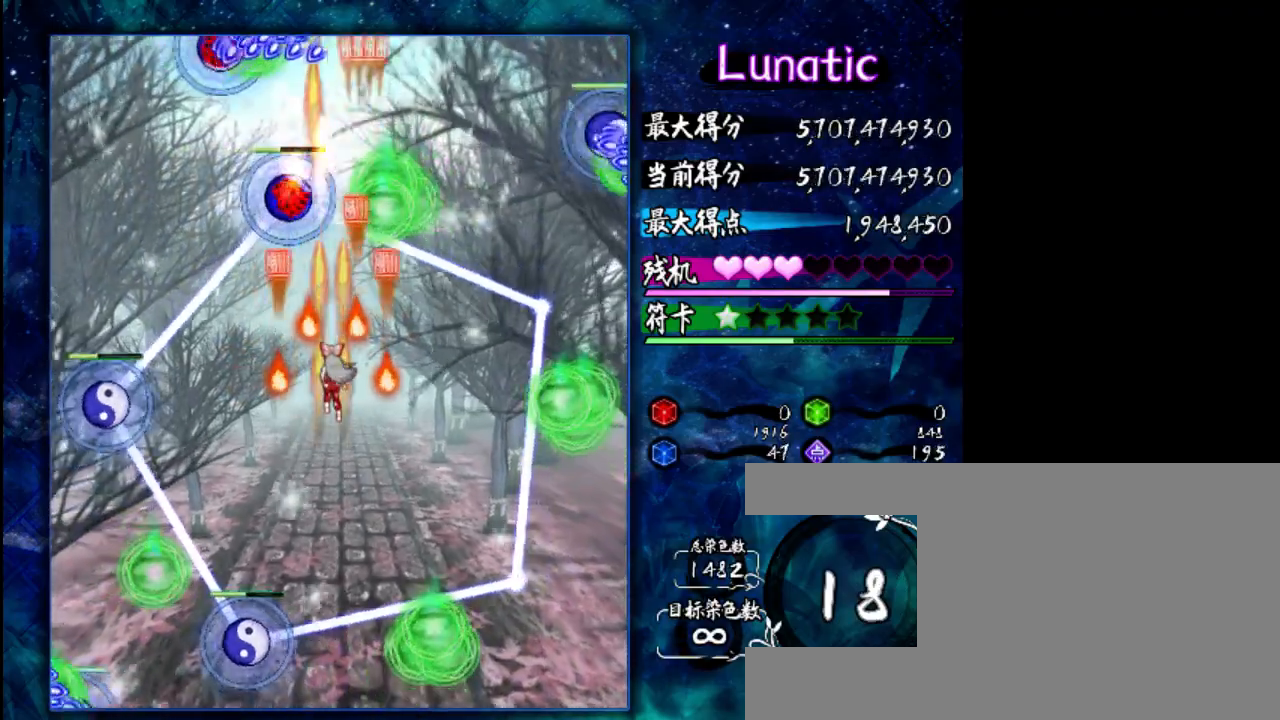
{"keys": [], "events": [[33, "z", "up"], [267, "shift", "down"], [367, "shift", "up"]]}
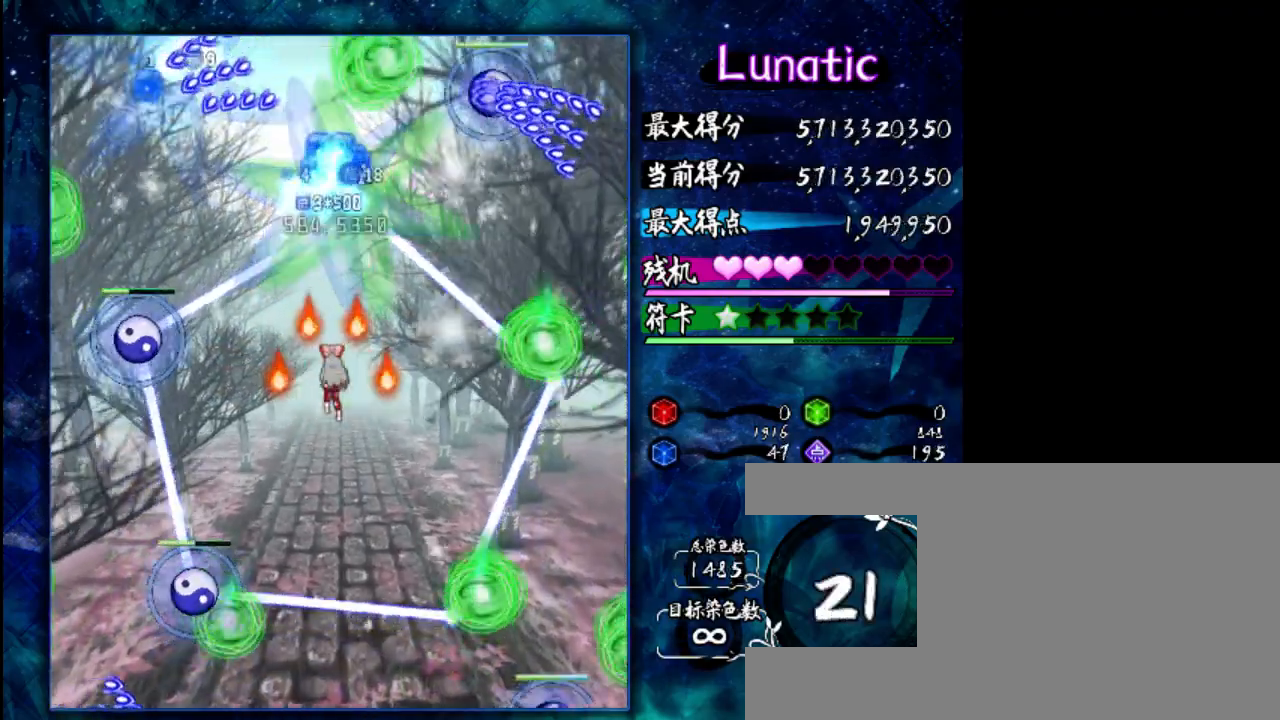
{"keys": [], "events": [[150, "z", "down"], [350, "z", "up"]]}
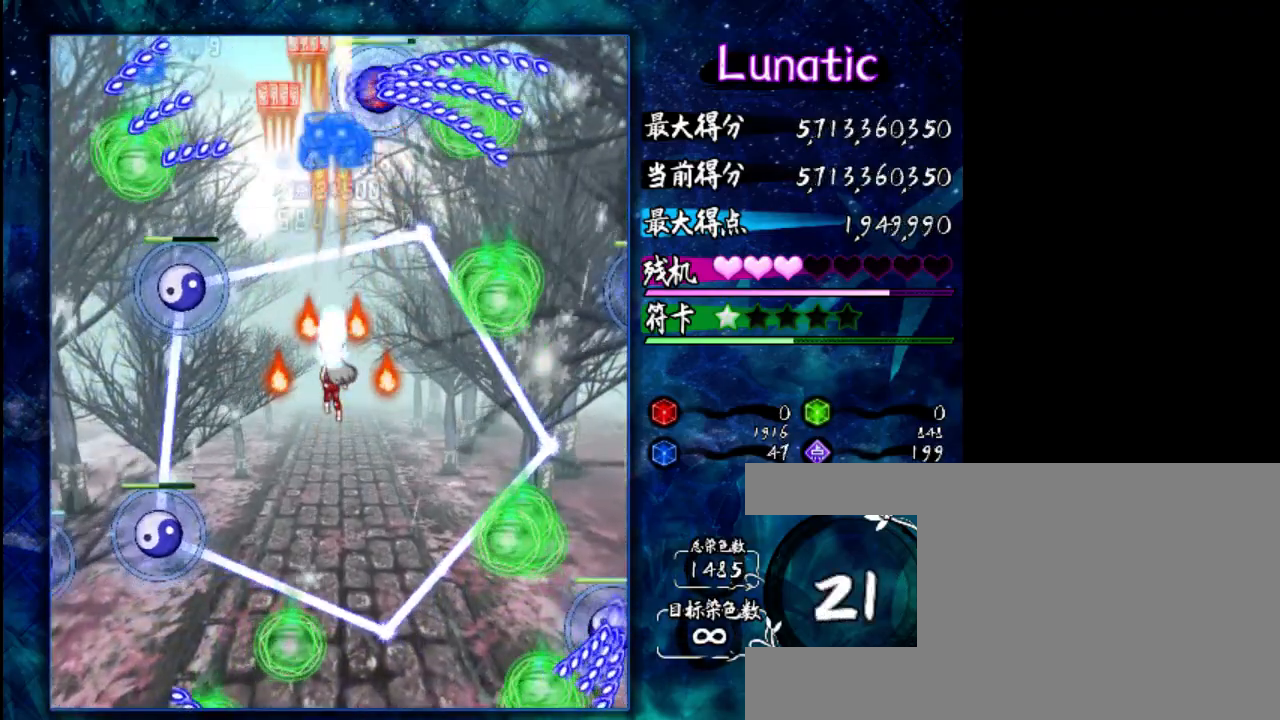
{"keys": [], "events": [[183, "z", "down"], [317, "z", "up"]]}
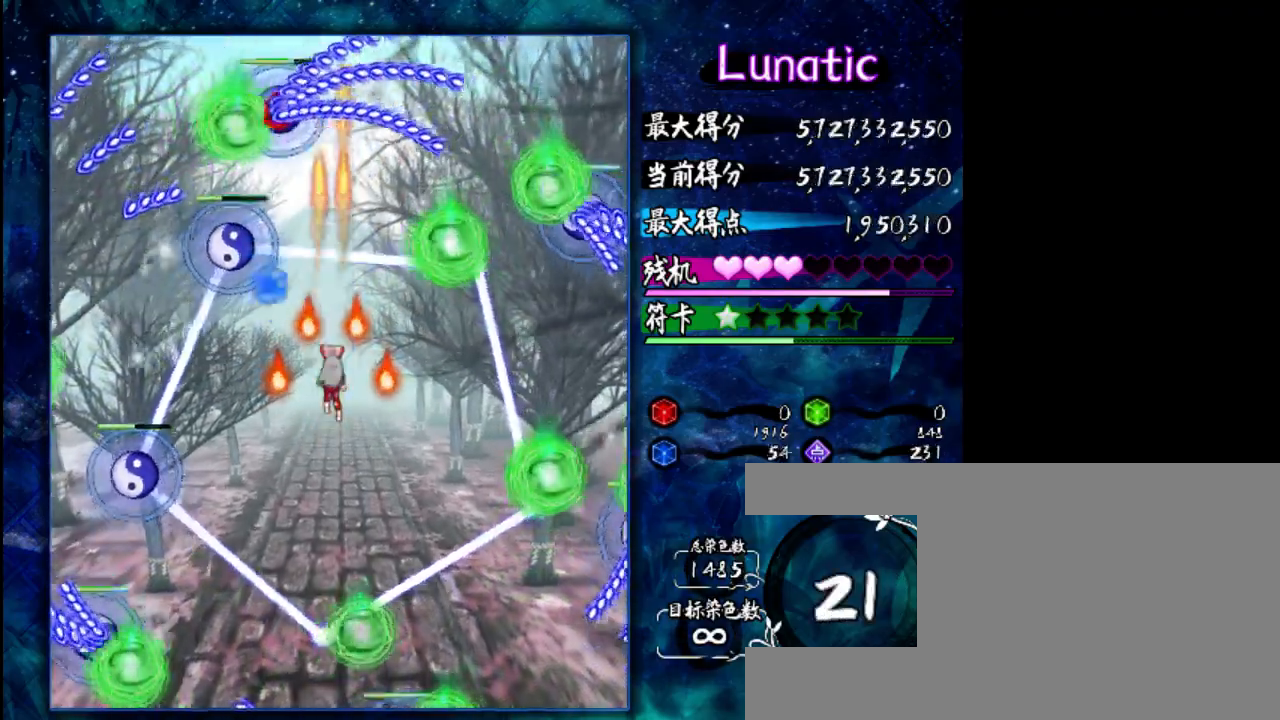
{"keys": [], "events": [[250, "shift", "down"], [317, "shift", "up"]]}
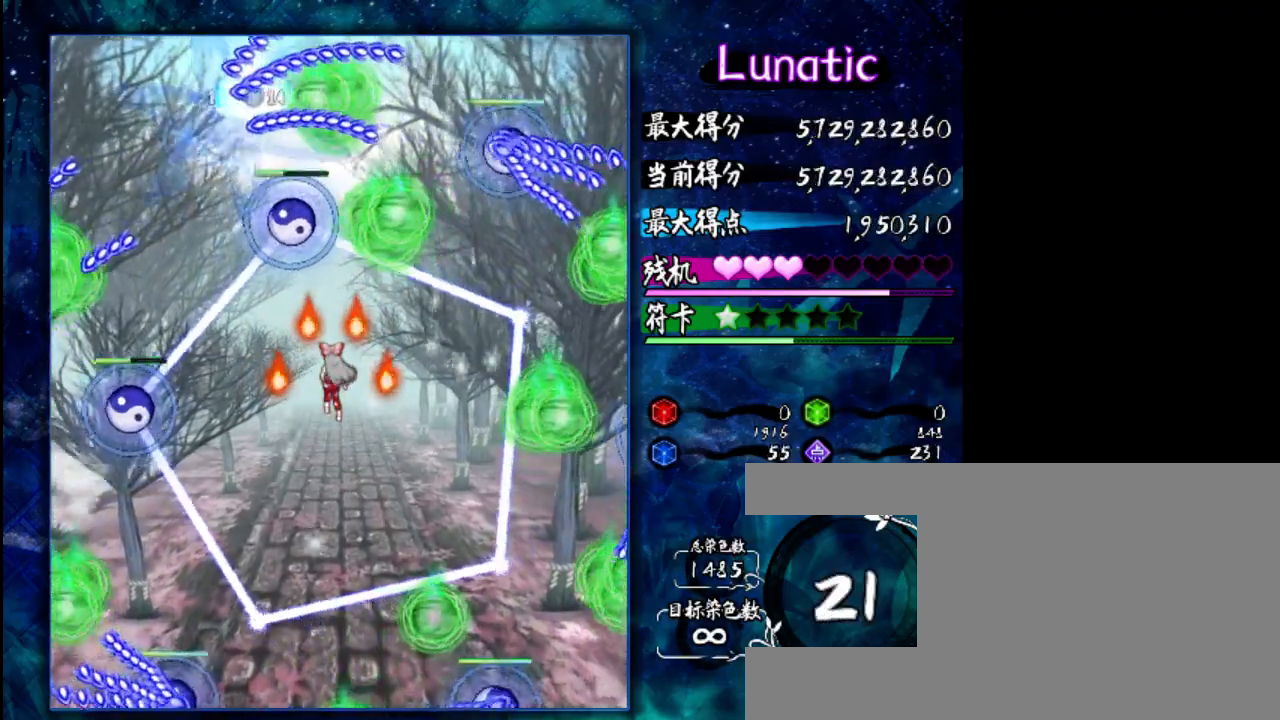
{"keys": [], "events": [[167, "z", "down"], [400, "shift", "down"], [467, "z", "up"], [500, "shift", "up"]]}
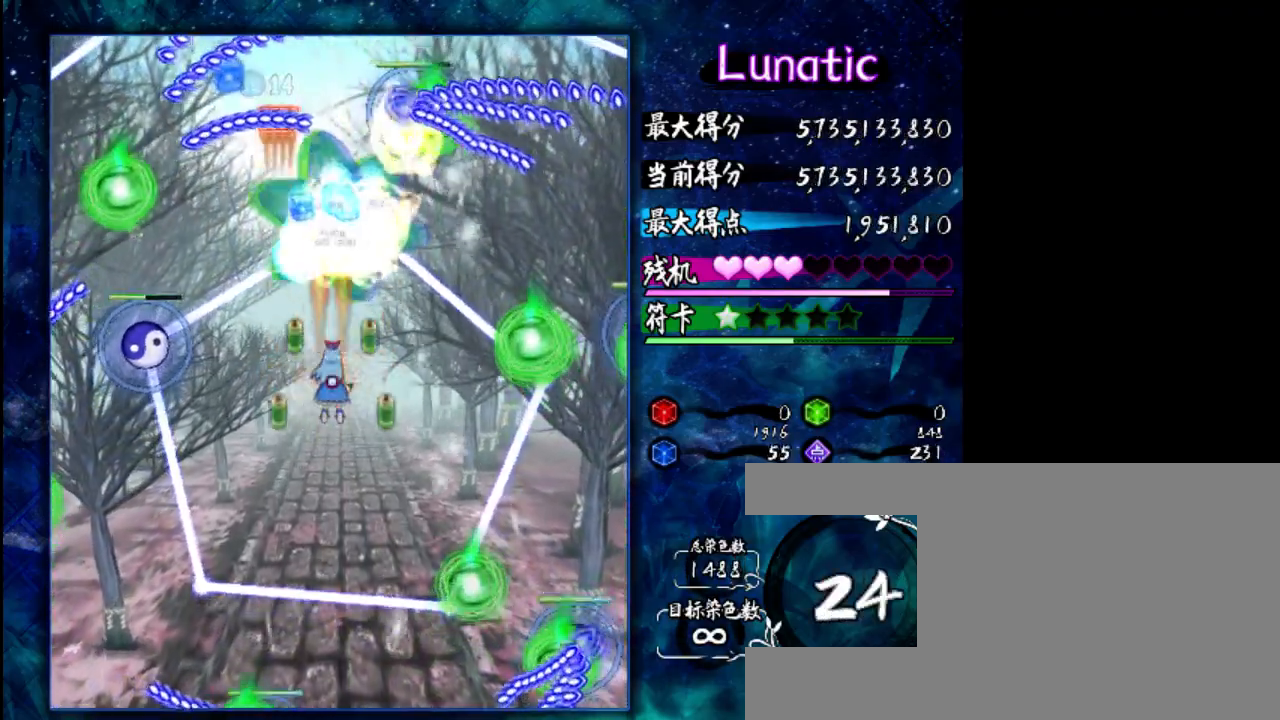
{"keys": ["left"], "events": [[400, "left", "down"]]}
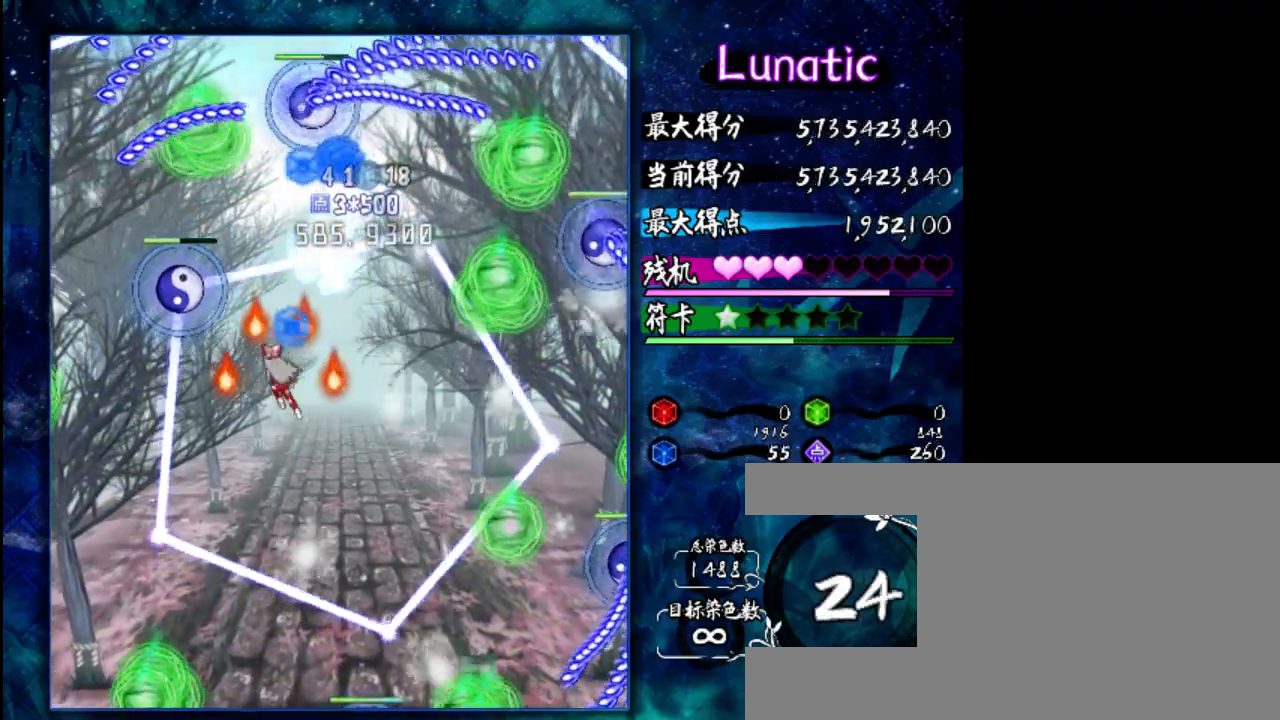
{"keys": ["shift"], "events": [[33, "left", "up"], [100, "z", "down"], [333, "z", "up"], [400, "shift", "down"]]}
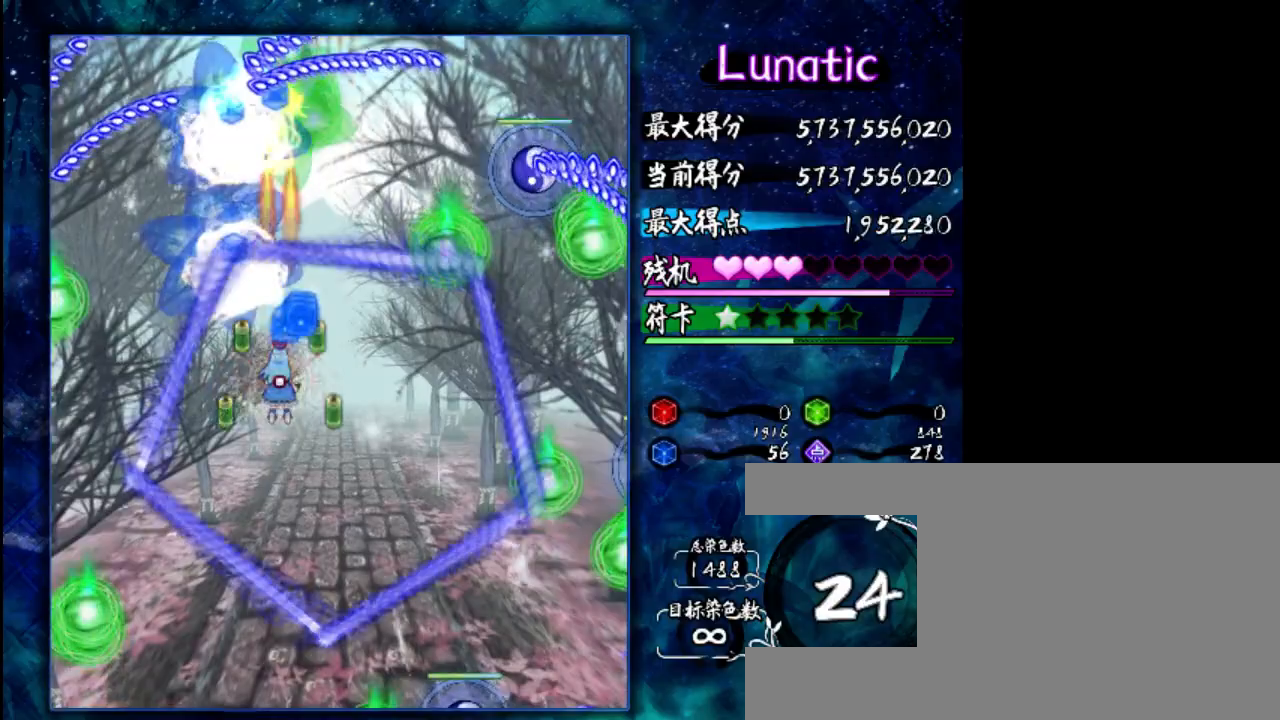
{"keys": ["z"], "events": [[33, "shift", "up"], [333, "z", "down"], [400, "right", "down"], [500, "right", "up"]]}
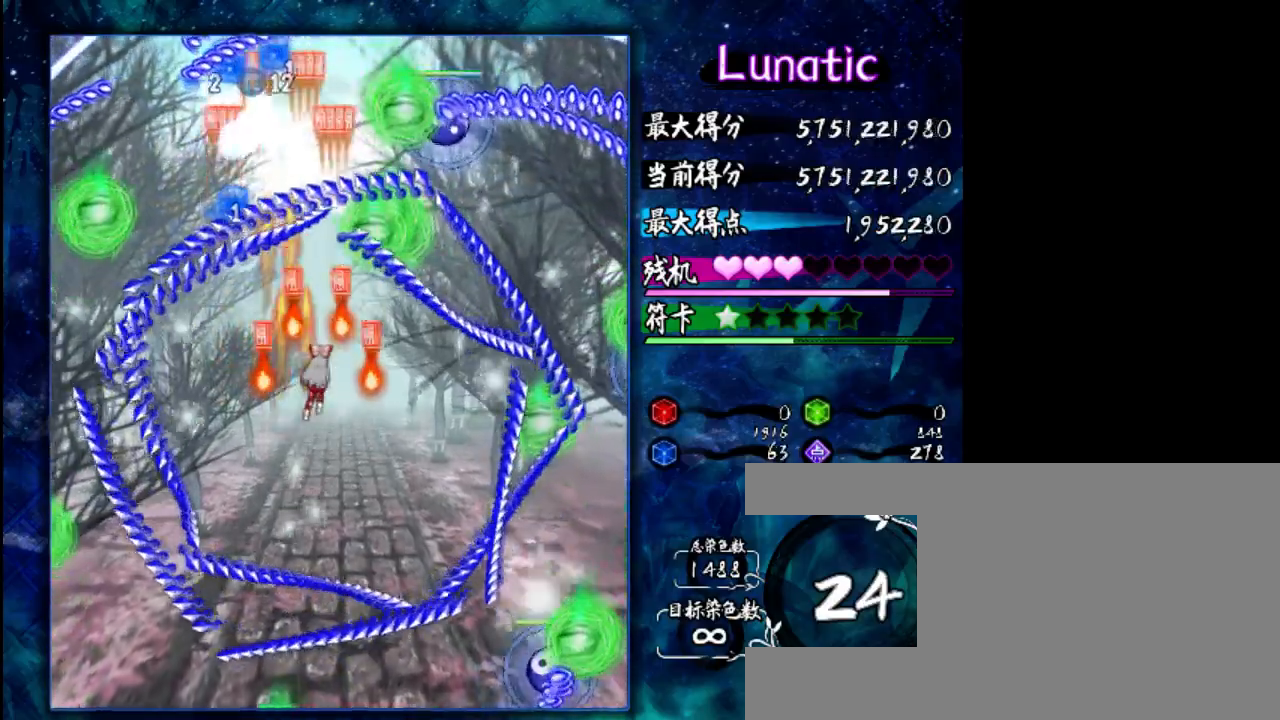
{"keys": ["z"], "events": [[67, "down", "down"], [133, "down", "up"], [383, "up", "down"], [450, "up", "up"]]}
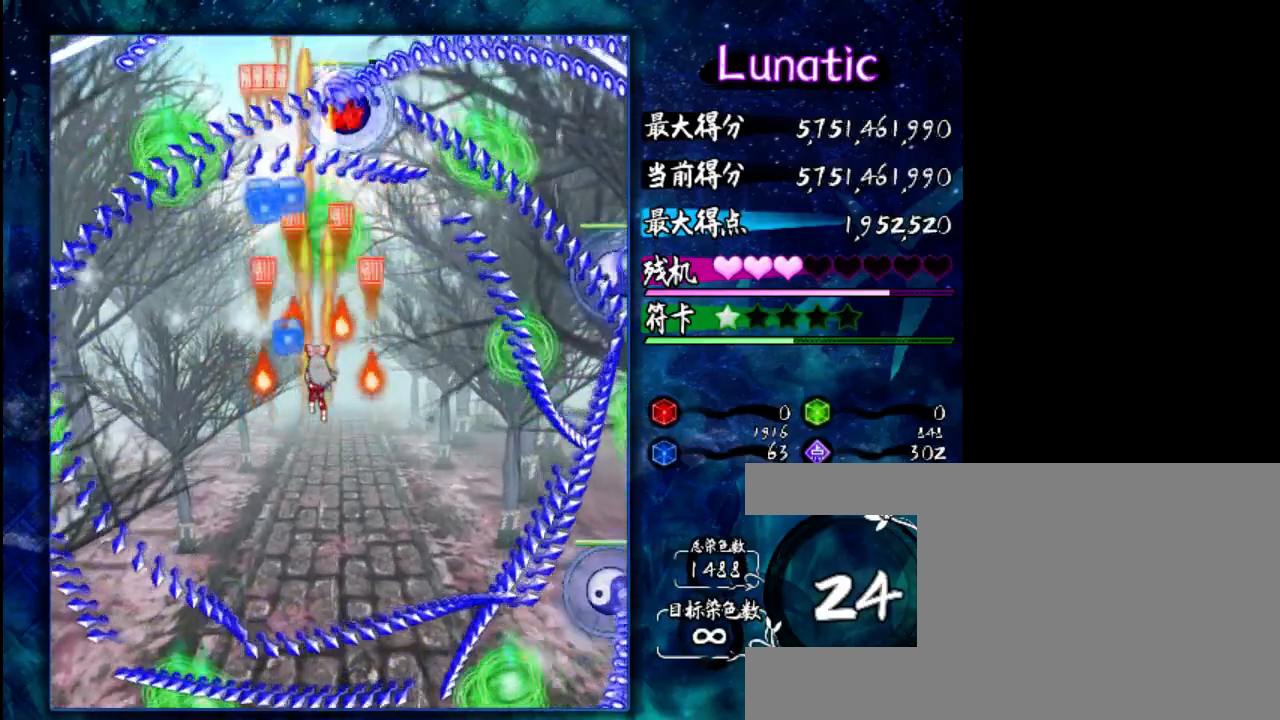
{"keys": ["shift"], "events": [[150, "left", "down"], [183, "z", "up"], [217, "left", "up"], [450, "shift", "down"]]}
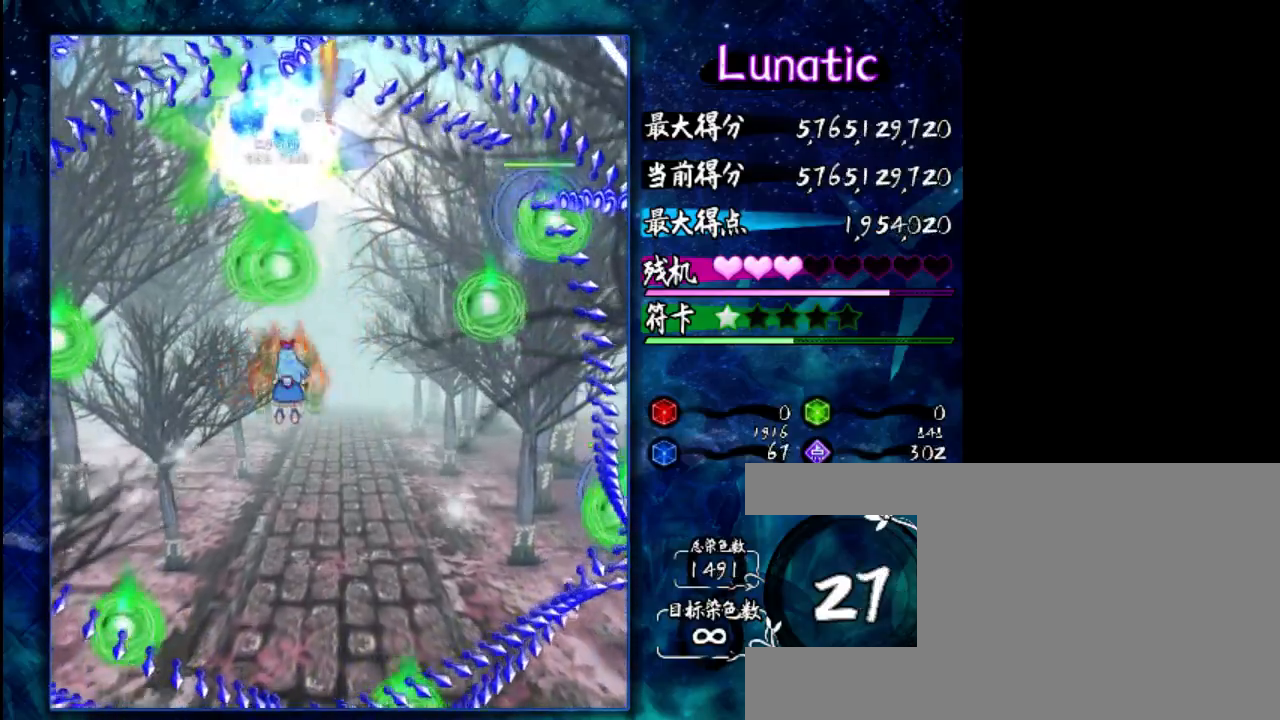
{"keys": [], "events": [[50, "shift", "up"], [283, "right", "down"], [350, "down", "down"], [383, "right", "up"], [417, "down", "up"]]}
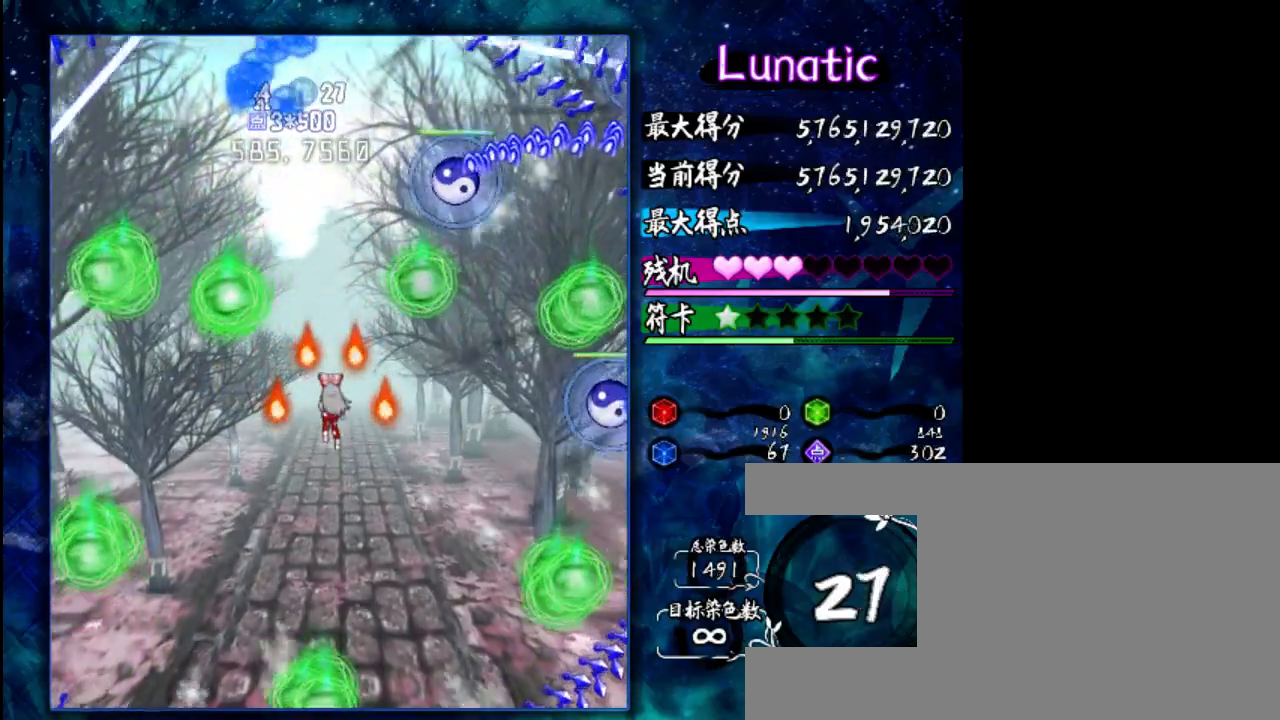
{"keys": ["z"], "events": [[300, "z", "down"]]}
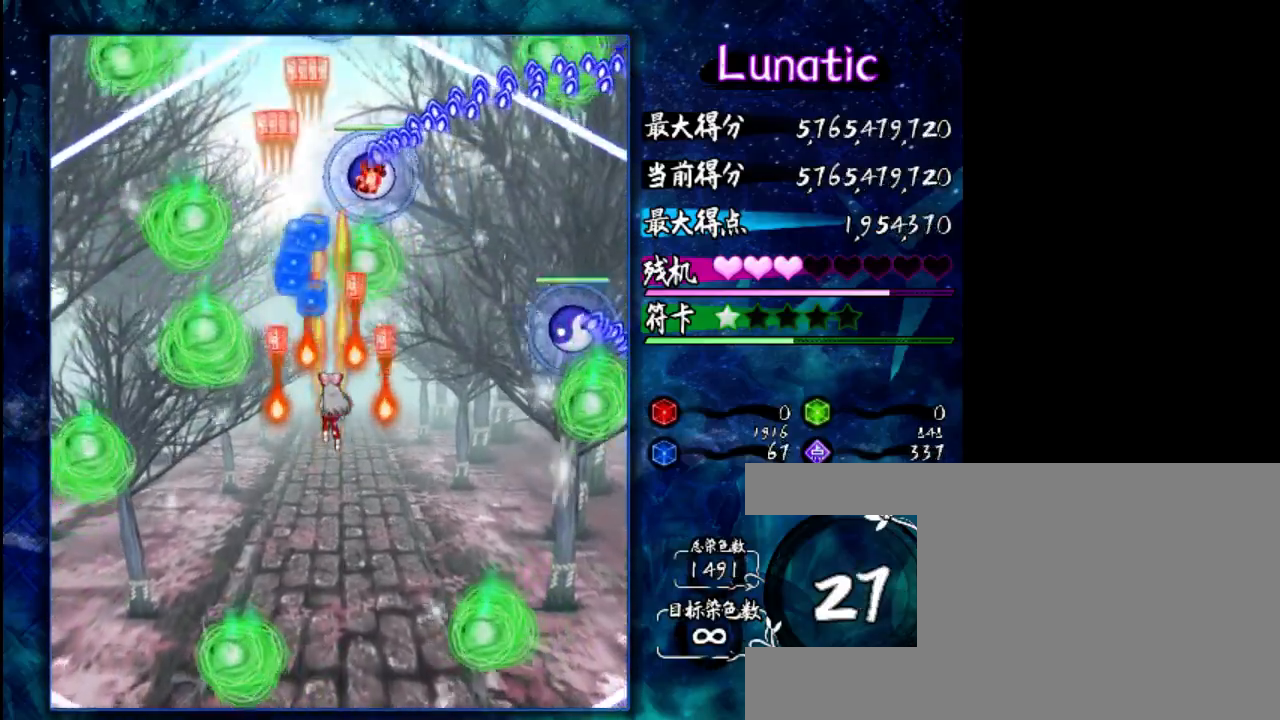
{"keys": [], "events": [[33, "z", "up"]]}
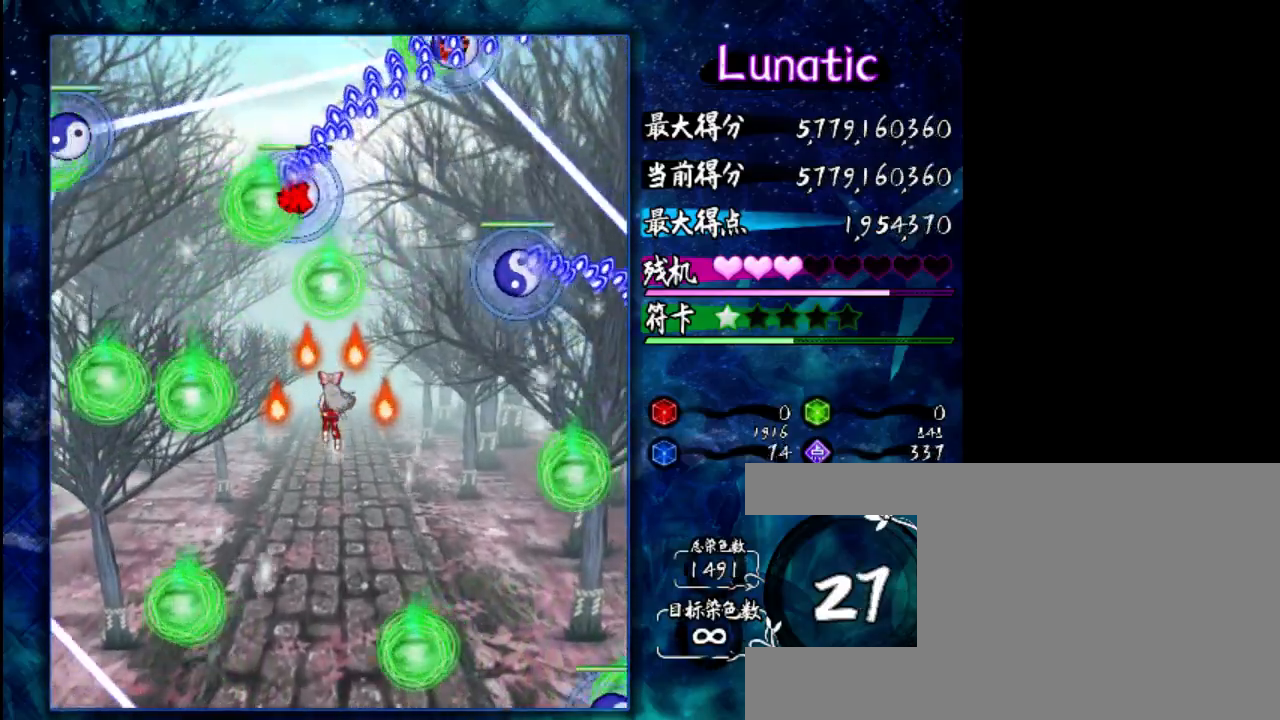
{"keys": [], "events": [[33, "shift", "down"], [167, "shift", "up"]]}
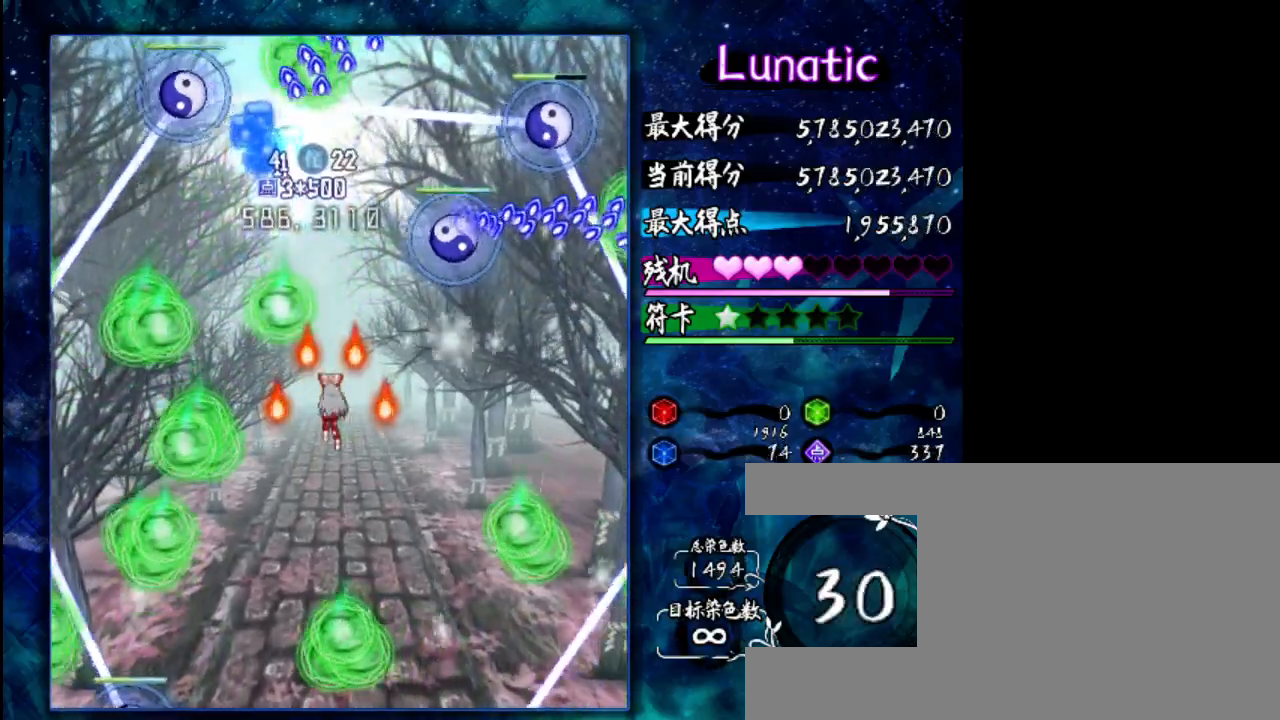
{"keys": ["z"], "events": [[100, "right", "down"], [200, "right", "up"], [400, "z", "down"]]}
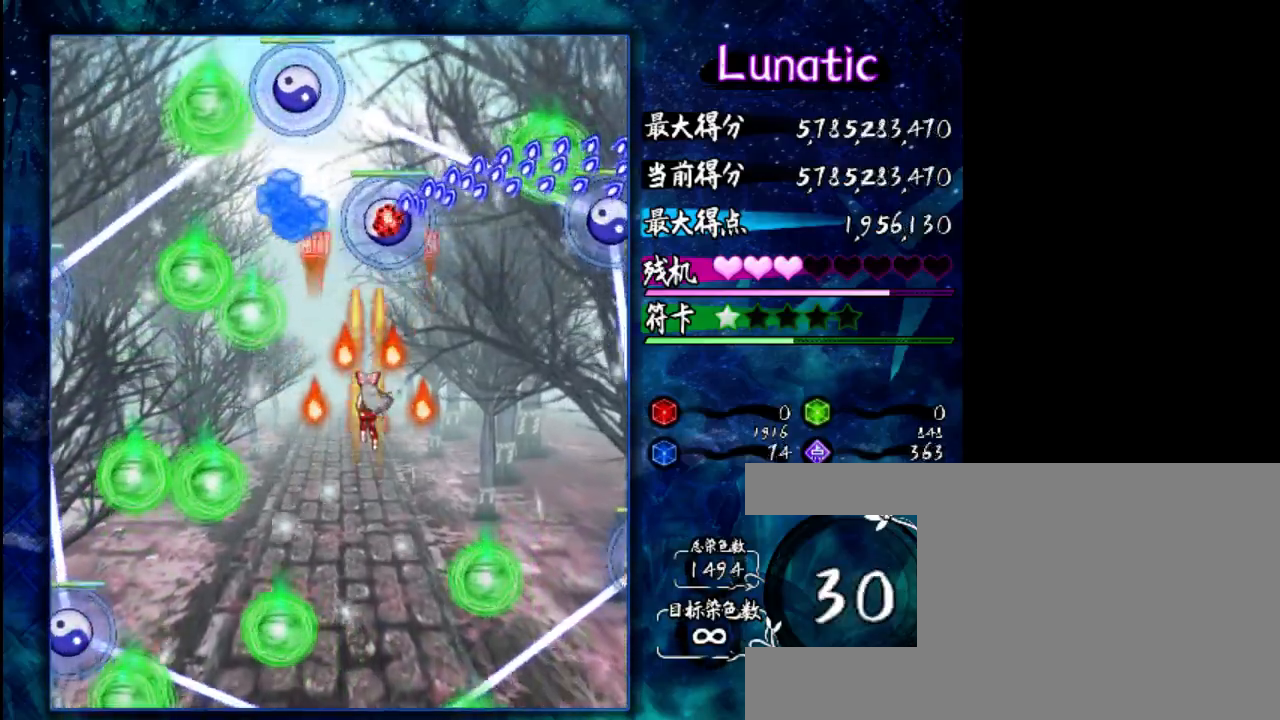
{"keys": [], "events": [[167, "z", "up"]]}
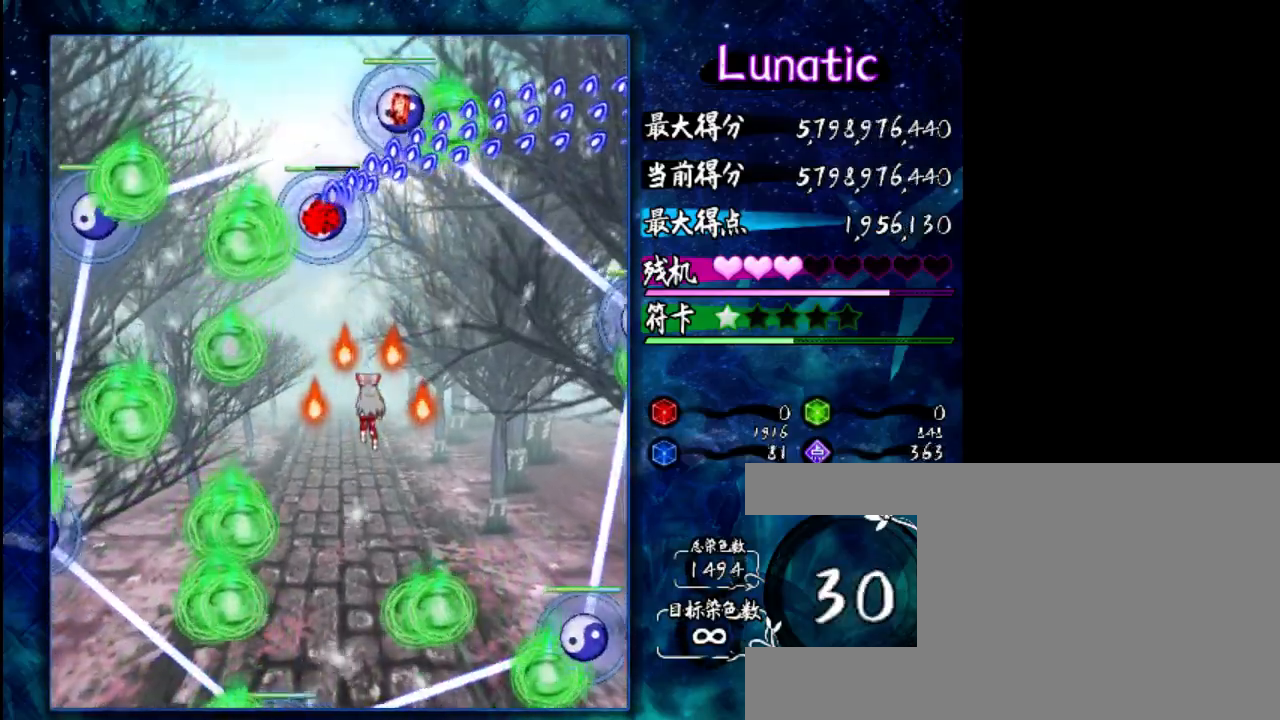
{"keys": [], "events": [[117, "shift", "down"], [217, "shift", "up"]]}
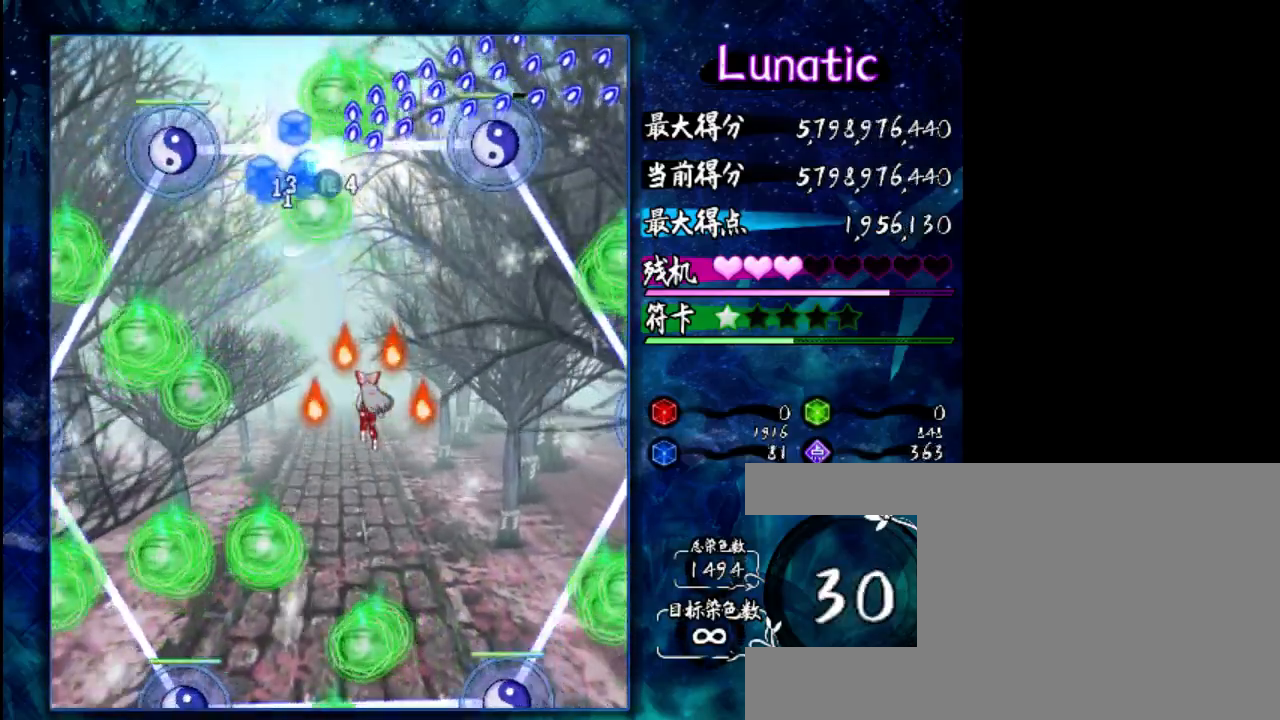
{"keys": ["z"], "events": [[250, "left", "down"], [350, "left", "up"], [417, "z", "down"]]}
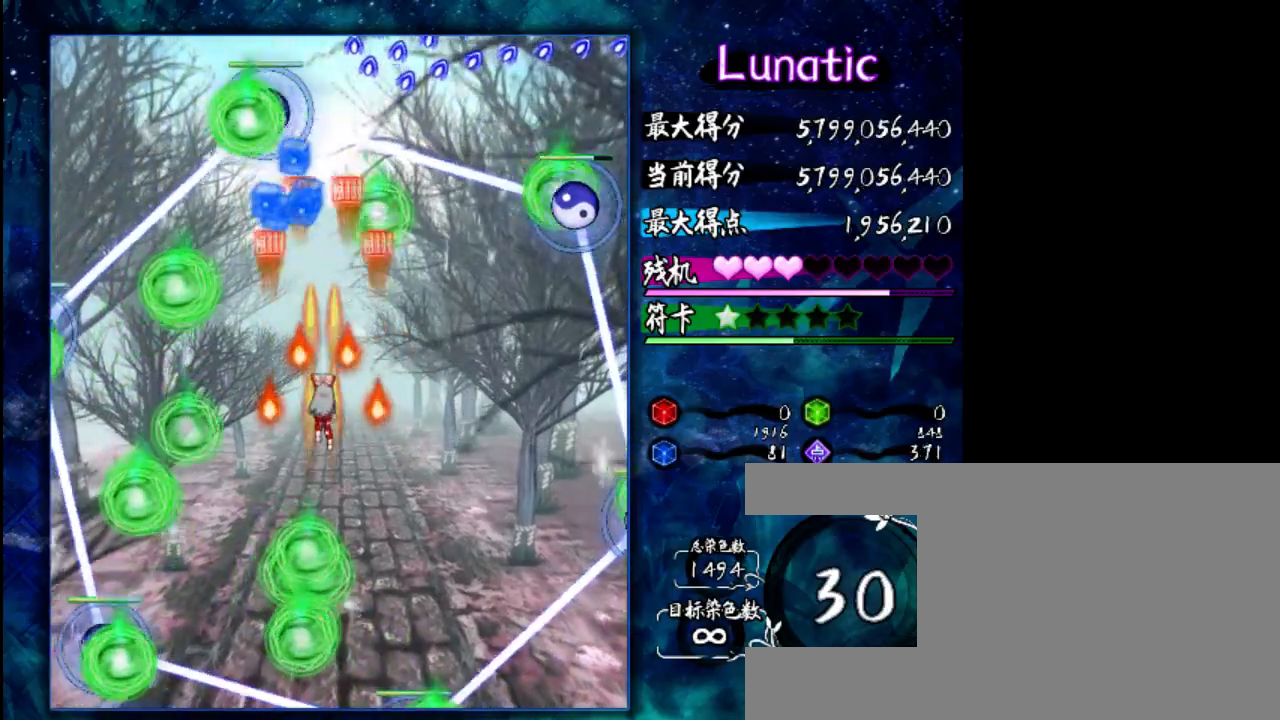
{"keys": [], "events": [[50, "right", "down"], [83, "up", "down"], [150, "right", "up"], [183, "up", "up"], [250, "z", "up"]]}
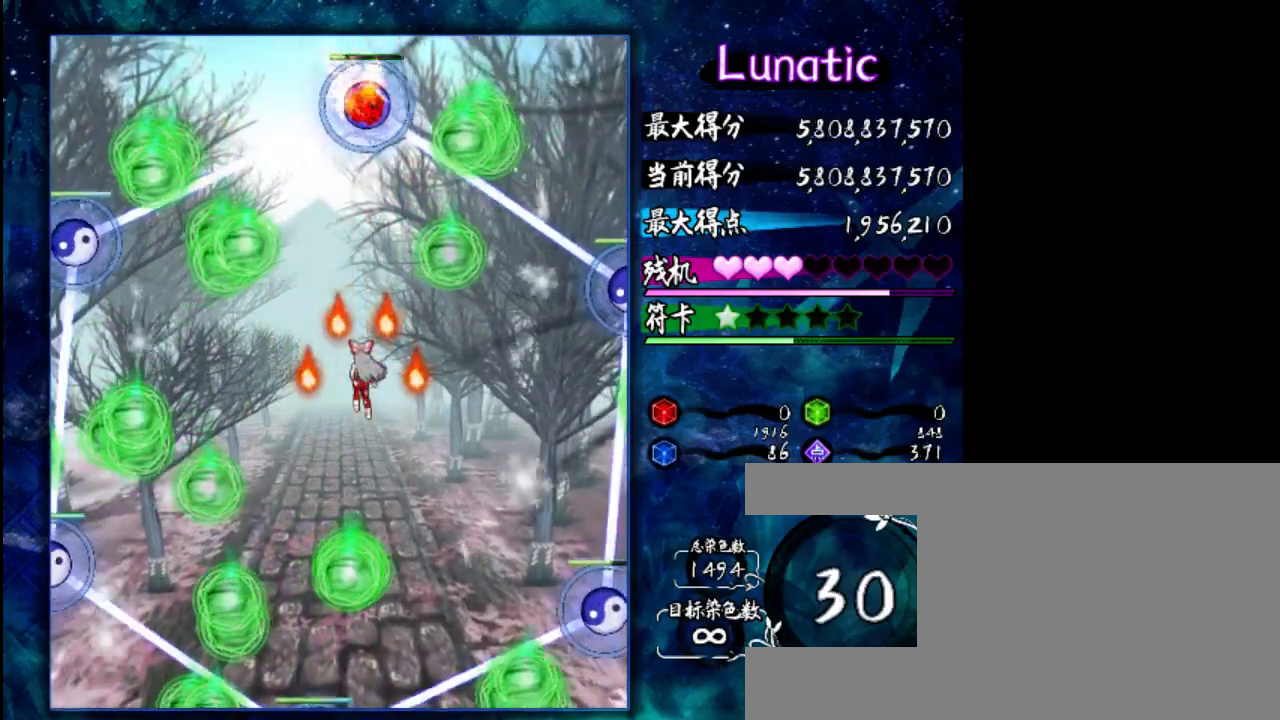
{"keys": [], "events": [[300, "shift", "down"], [400, "shift", "up"]]}
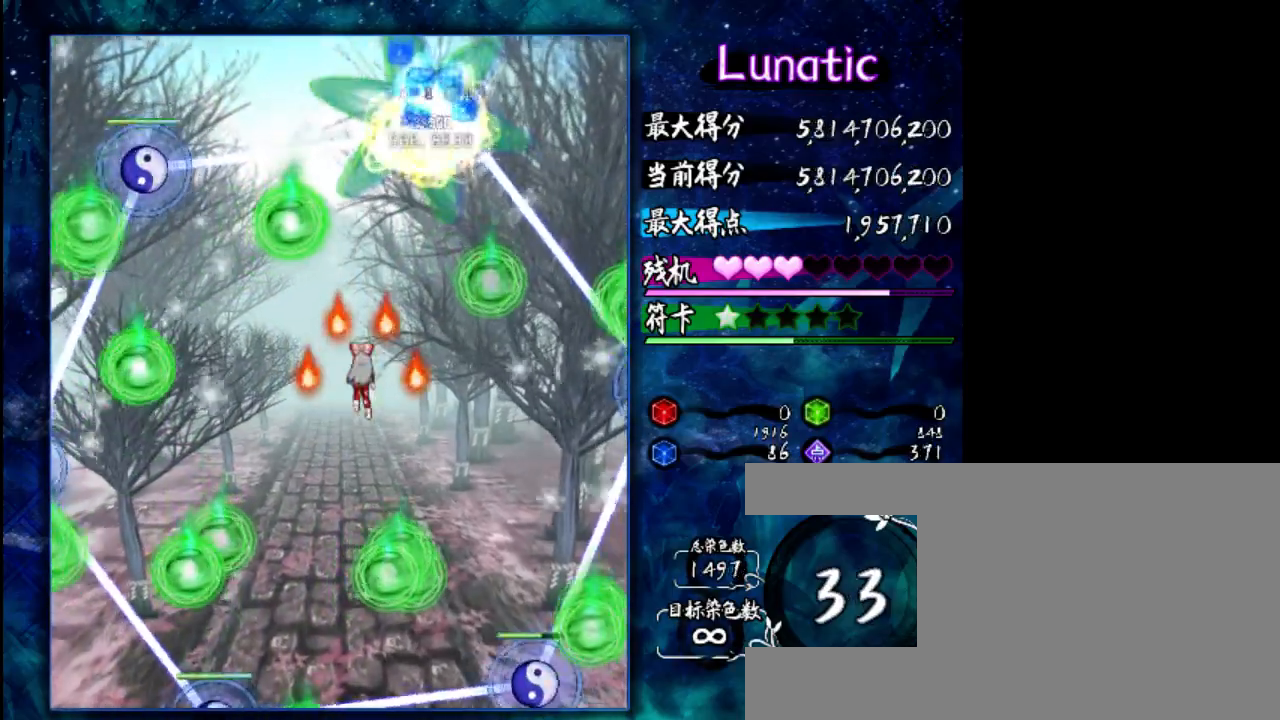
{"keys": ["z"], "events": [[367, "z", "down"]]}
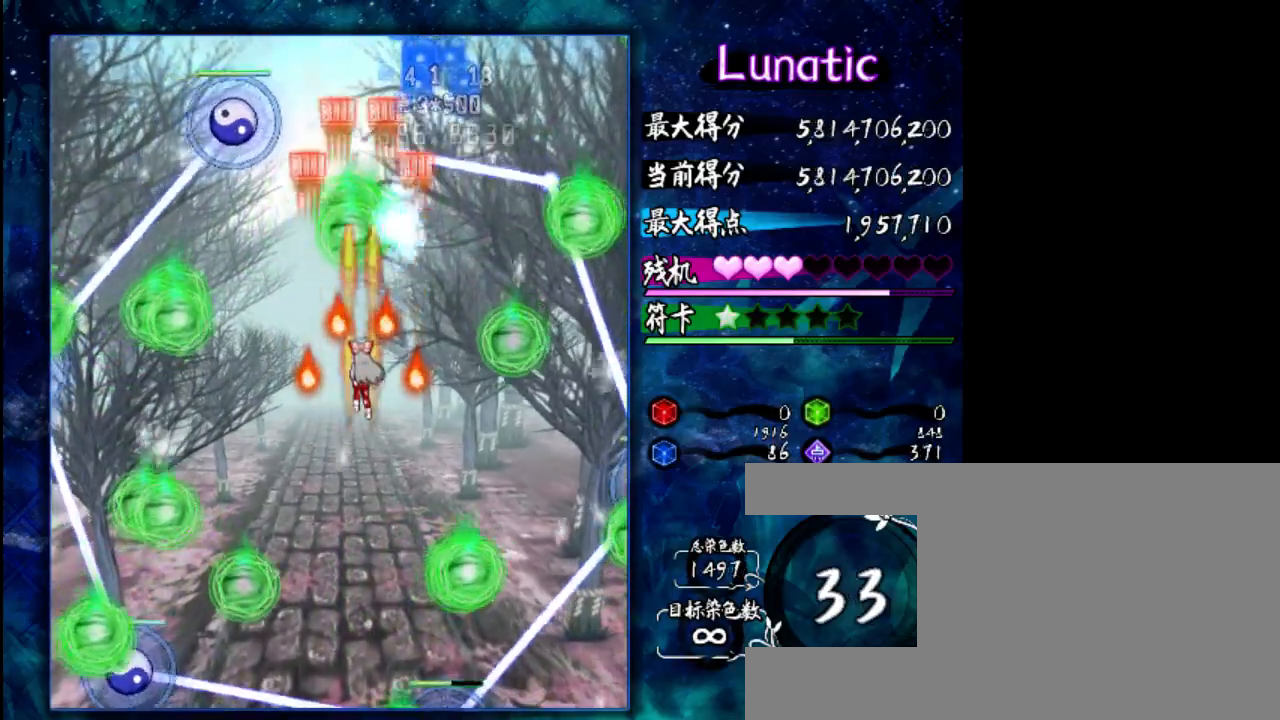
{"keys": [], "events": [[433, "z", "up"]]}
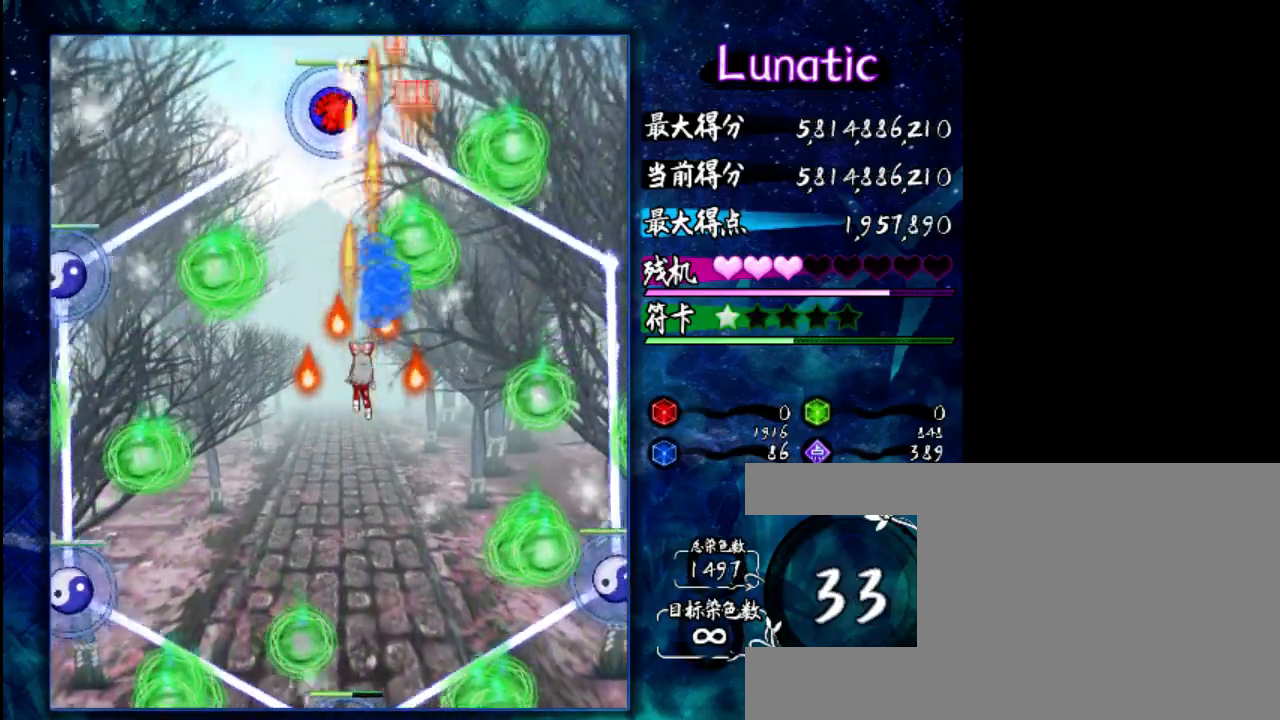
{"keys": ["shift"], "events": [[450, "shift", "down"]]}
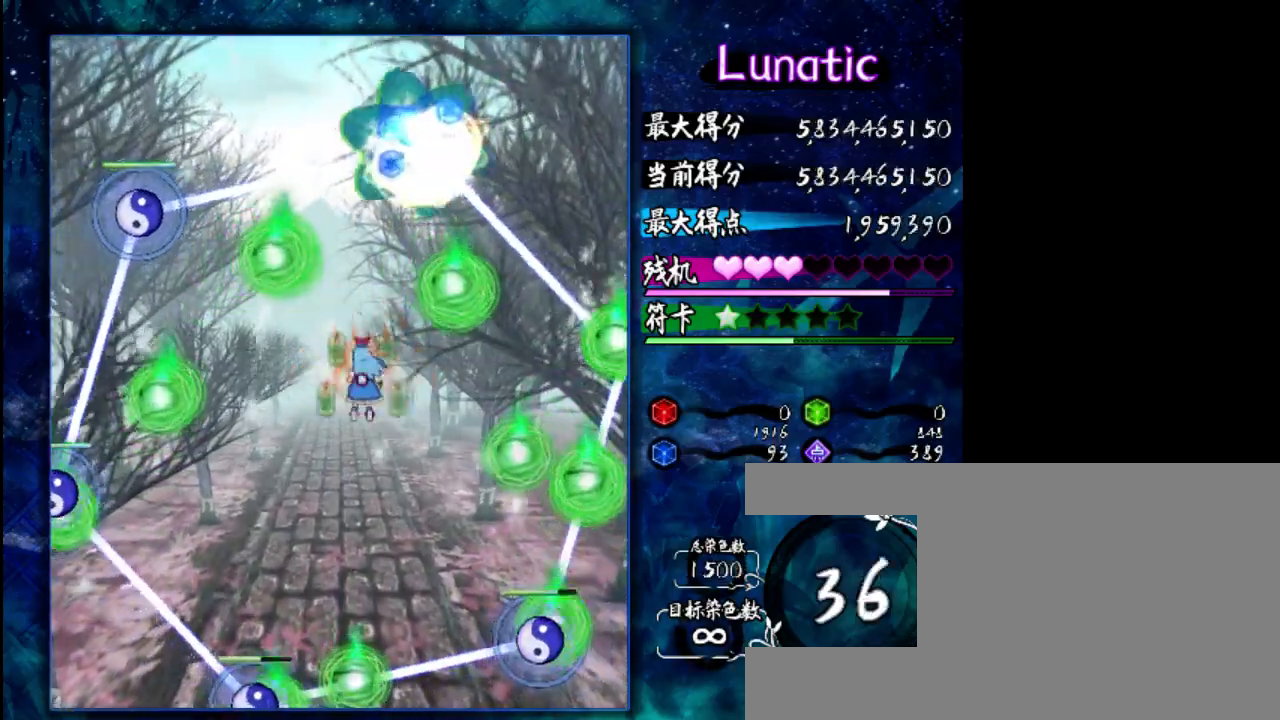
{"keys": [], "events": [[50, "shift", "up"]]}
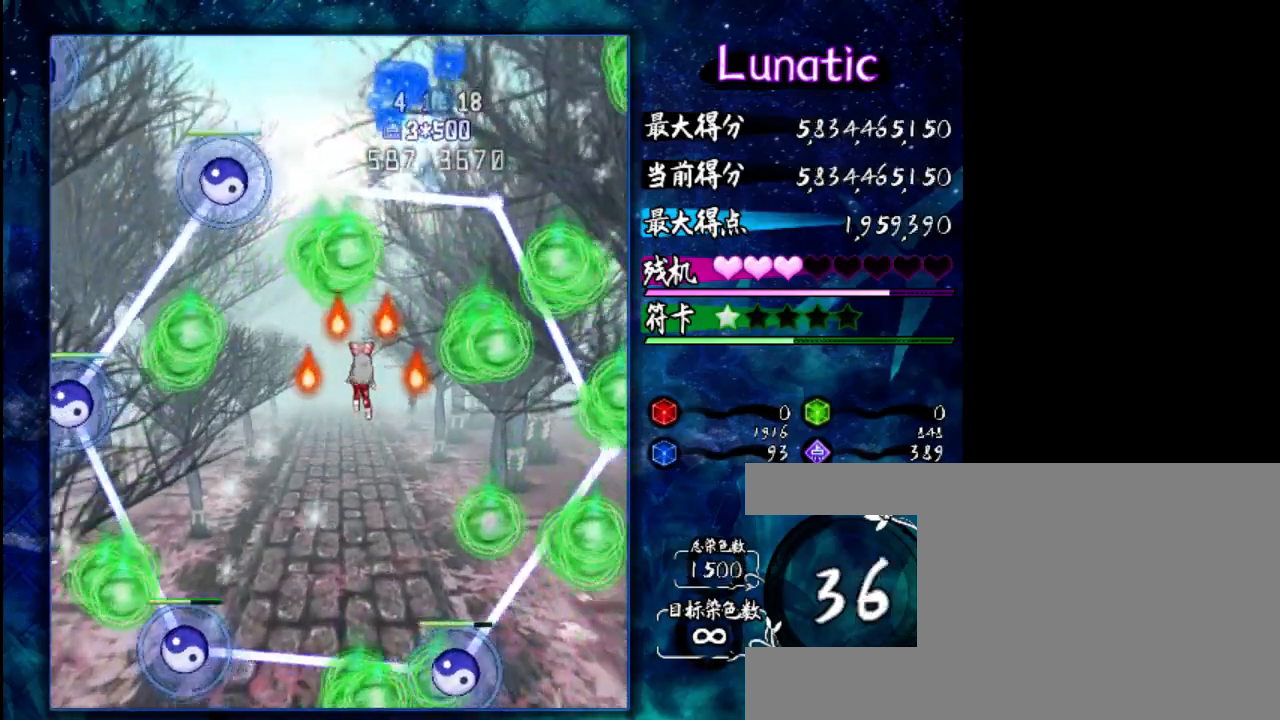
{"keys": [], "events": [[50, "left", "down"], [150, "left", "up"], [317, "right", "down"], [417, "right", "up"]]}
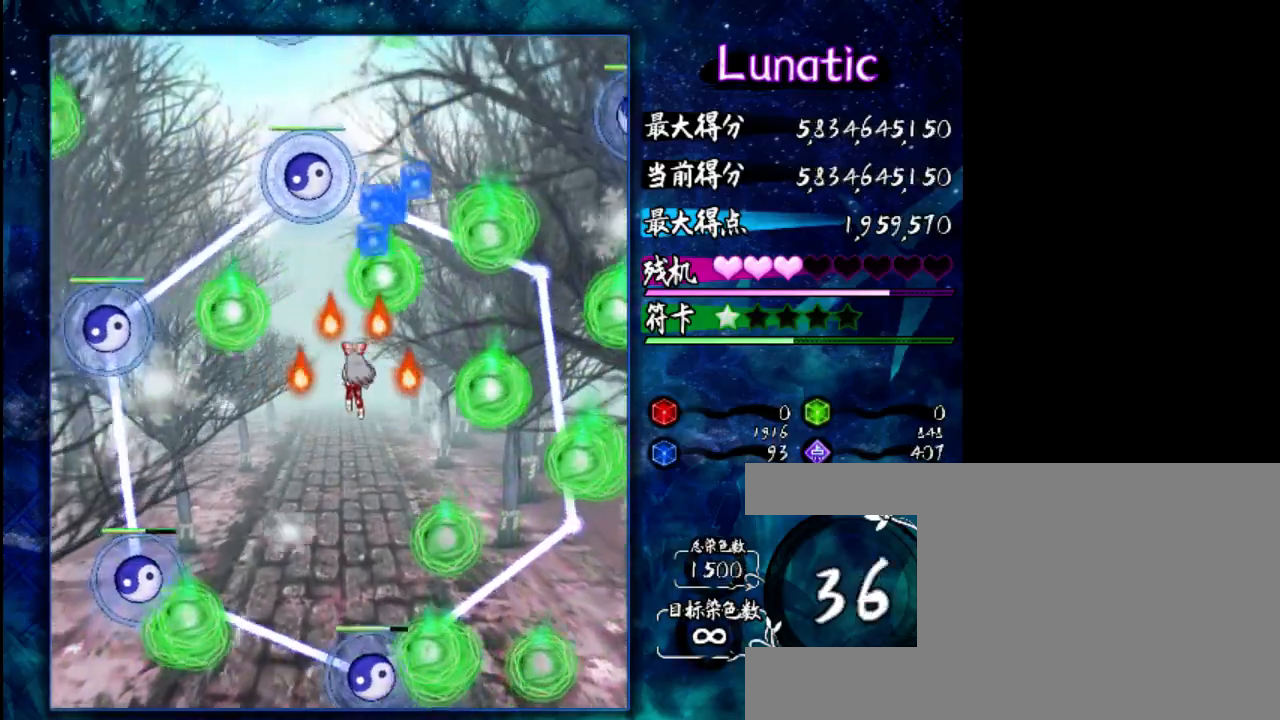
{"keys": ["shift"], "events": [[17, "down", "down"], [117, "down", "up"], [417, "shift", "down"]]}
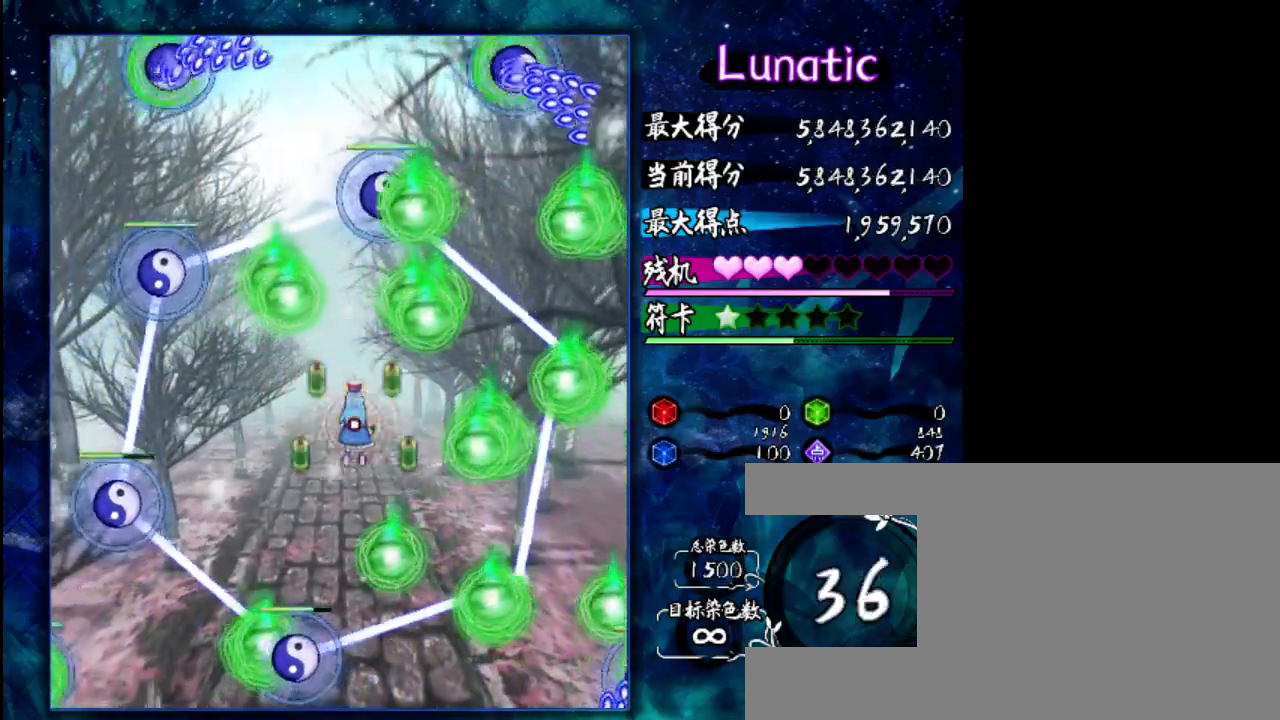
{"keys": ["shift", "z"], "events": [[17, "shift", "up"], [33, "z", "down"], [200, "shift", "down"], [300, "shift", "up"], [500, "shift", "down"]]}